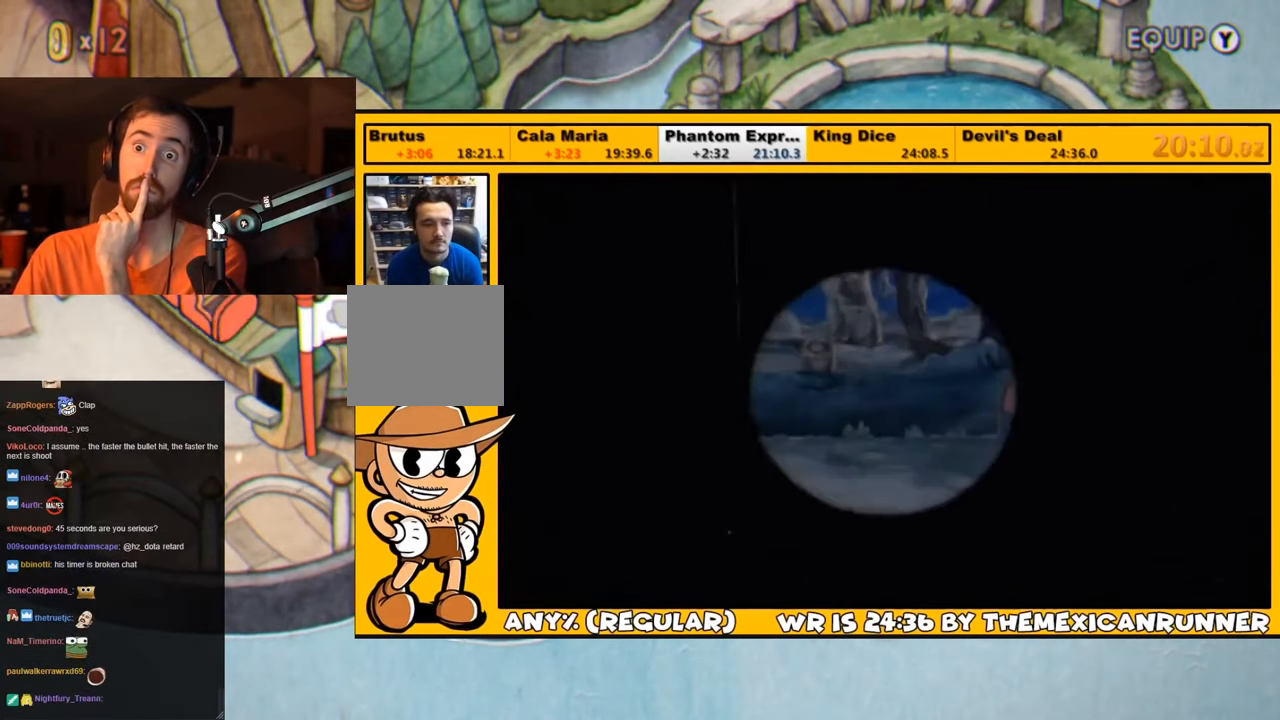
Gameplay with a controller (PlayStation layout); each line is a JSON object with the inputs held at the frame after it. "events" lists button and stick changes between this image and that frame as [ms after this image, input, new state], when the widget could be followed in between.
{"buttons": [], "left_stick": "center", "right_stick": "center", "events": []}
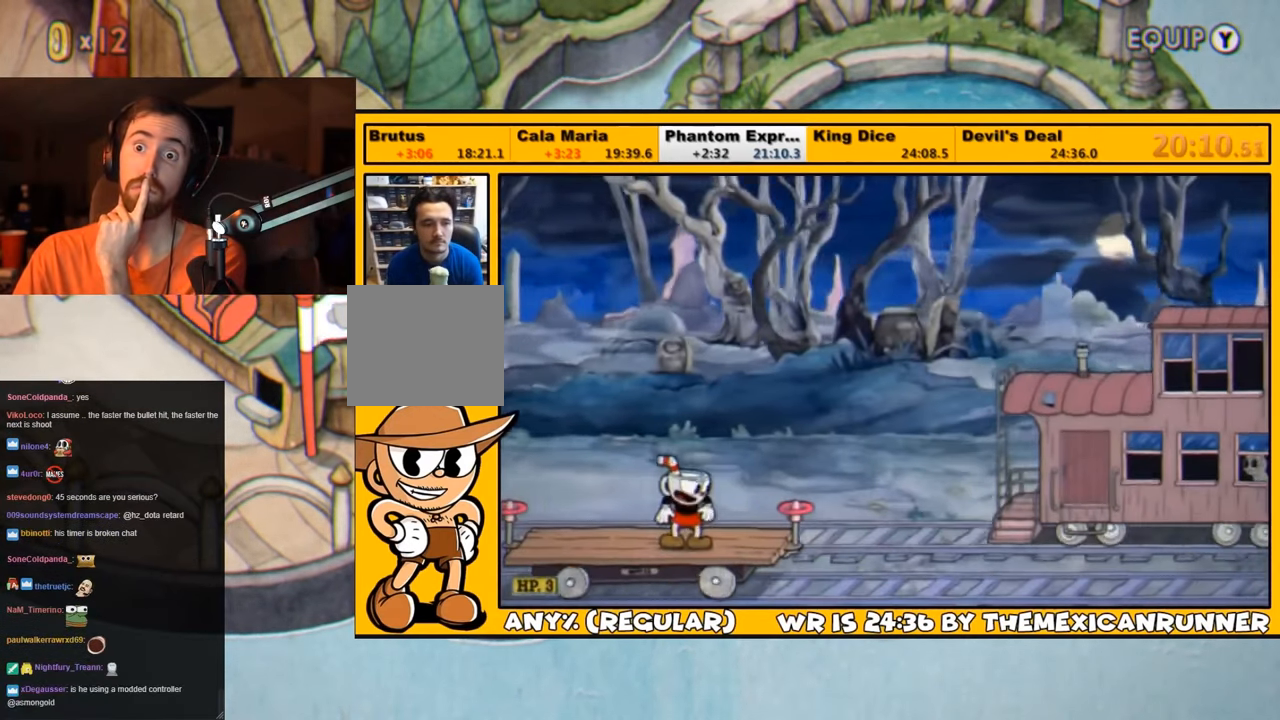
{"buttons": ["L1", "DPAD_RIGHT"], "left_stick": "center", "right_stick": "center", "events": [[50, "DPAD_RIGHT", "down"], [216, "L1", "down"]]}
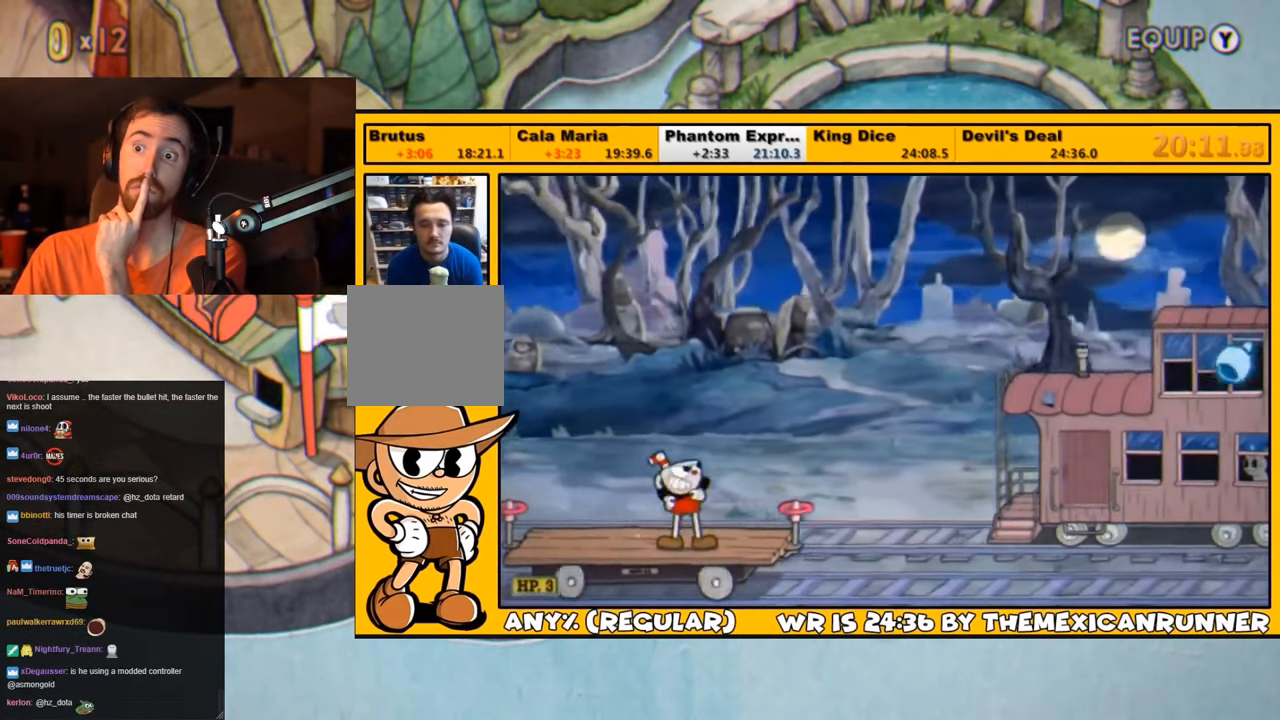
{"buttons": ["L1", "DPAD_RIGHT"], "left_stick": "center", "right_stick": "center", "events": []}
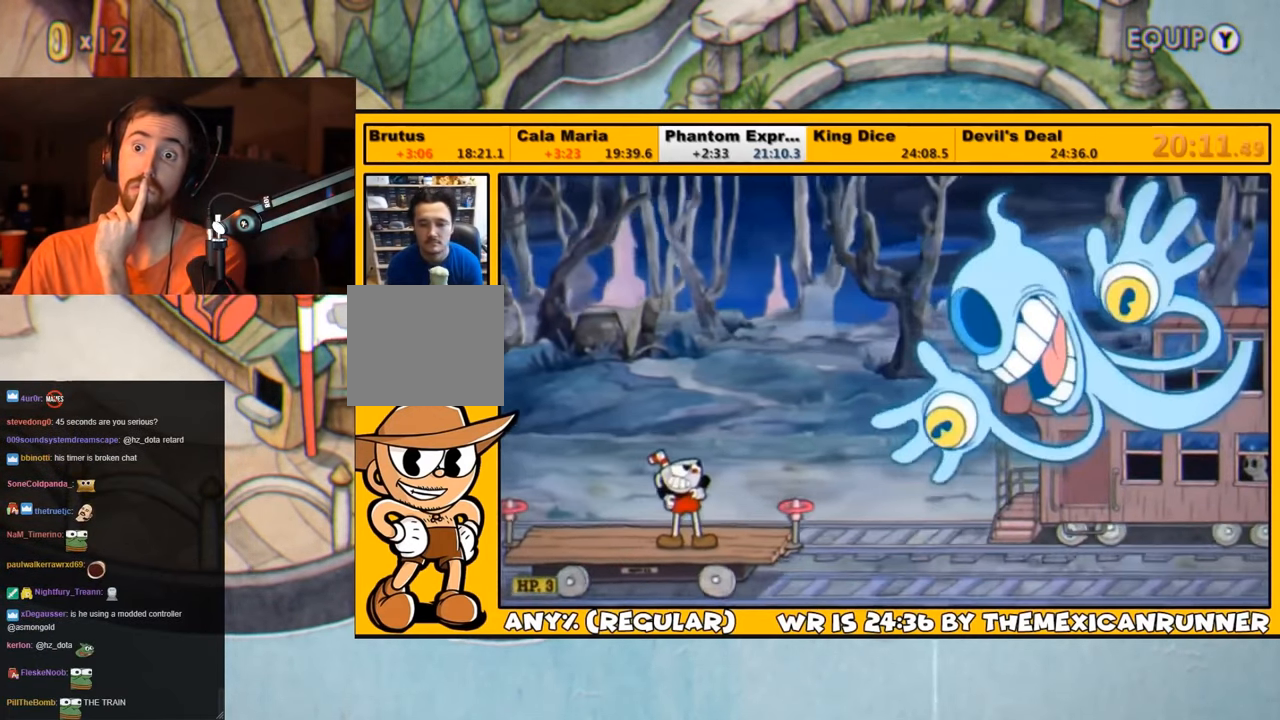
{"buttons": ["L1", "DPAD_RIGHT"], "left_stick": "center", "right_stick": "center", "events": []}
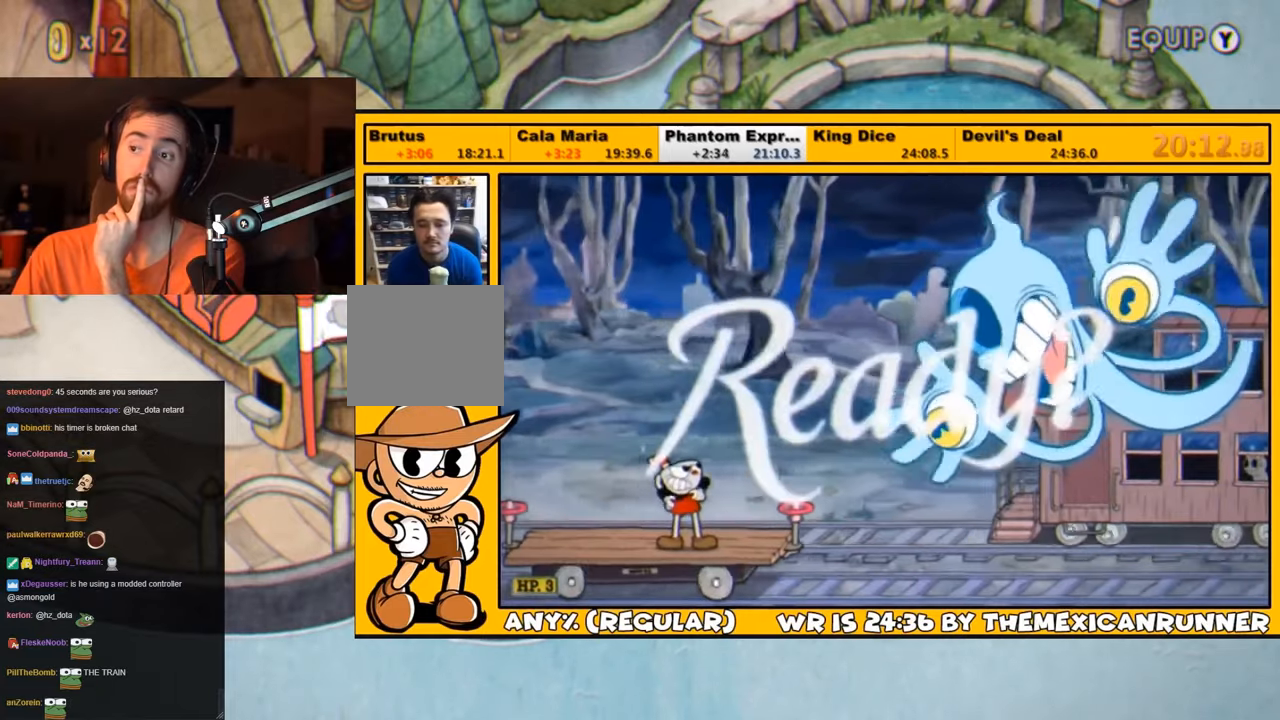
{"buttons": ["L1", "DPAD_RIGHT"], "left_stick": "center", "right_stick": "center", "events": []}
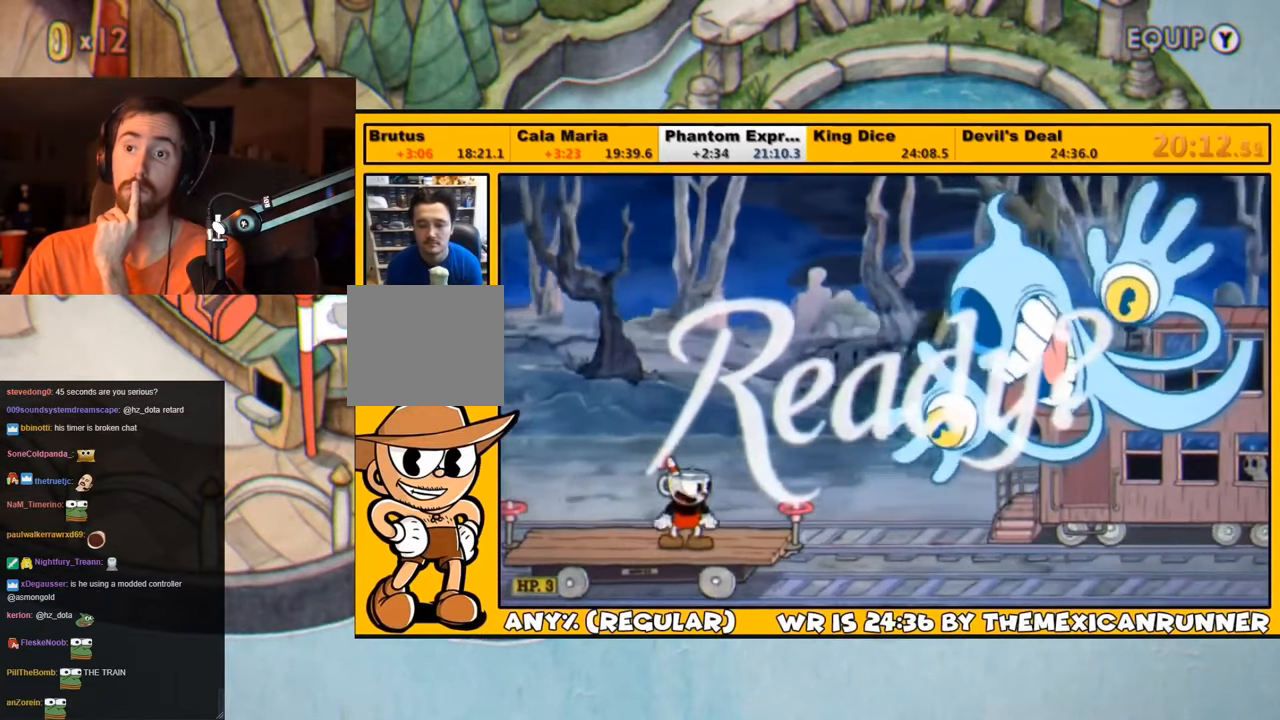
{"buttons": ["SQUARE", "L1", "DPAD_RIGHT"], "left_stick": "center", "right_stick": "center", "events": [[333, "CROSS", "down"], [400, "SQUARE", "down"], [417, "CROSS", "up"], [467, "SQUARE", "up"], [500, "SQUARE", "down"]]}
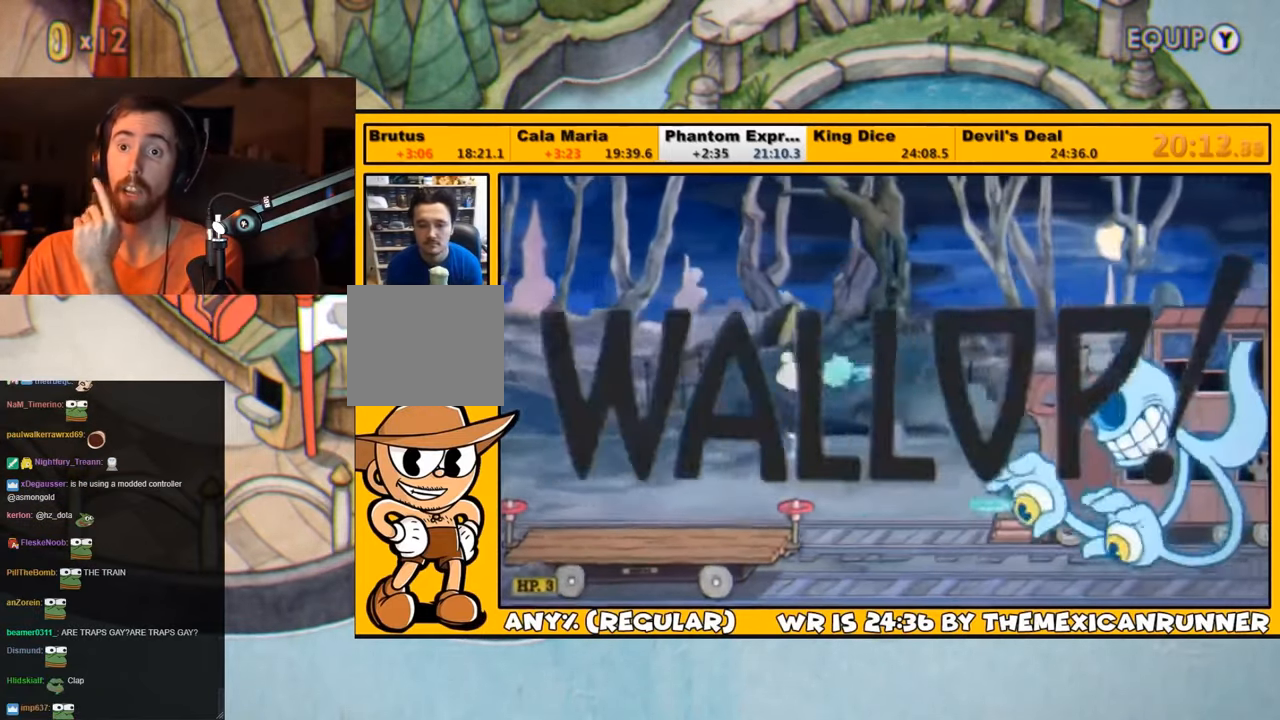
{"buttons": ["SQUARE", "L1"], "left_stick": "center", "right_stick": "center", "events": [[17, "DPAD_RIGHT", "up"], [50, "SQUARE", "up"], [183, "SQUARE", "down"], [283, "SQUARE", "up"], [317, "SQUARE", "down"], [383, "SQUARE", "up"], [450, "SQUARE", "down"]]}
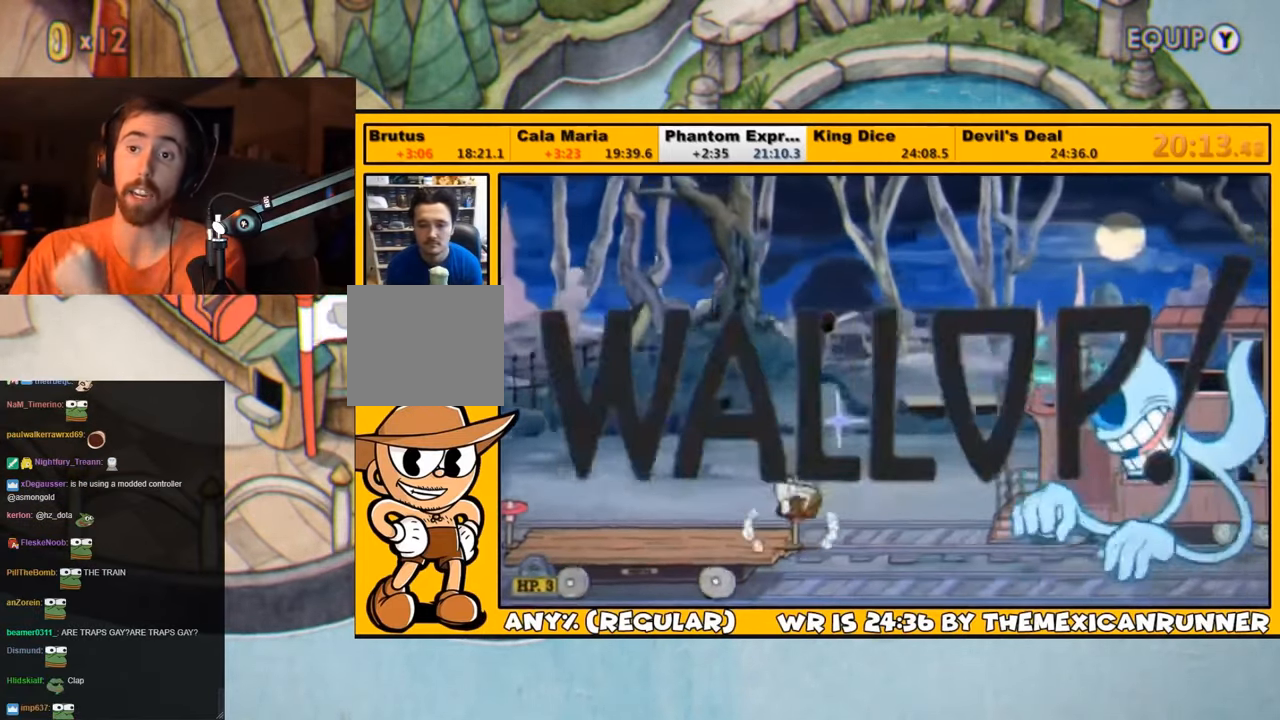
{"buttons": ["SQUARE", "L1"], "left_stick": "center", "right_stick": "center", "events": [[17, "CROSS", "down"], [50, "CROSS", "up"], [50, "SQUARE", "up"], [117, "SQUARE", "down"], [183, "SQUARE", "up"], [217, "SQUARE", "down"], [283, "SQUARE", "up"], [350, "SQUARE", "down"], [417, "SQUARE", "up"], [500, "SQUARE", "down"]]}
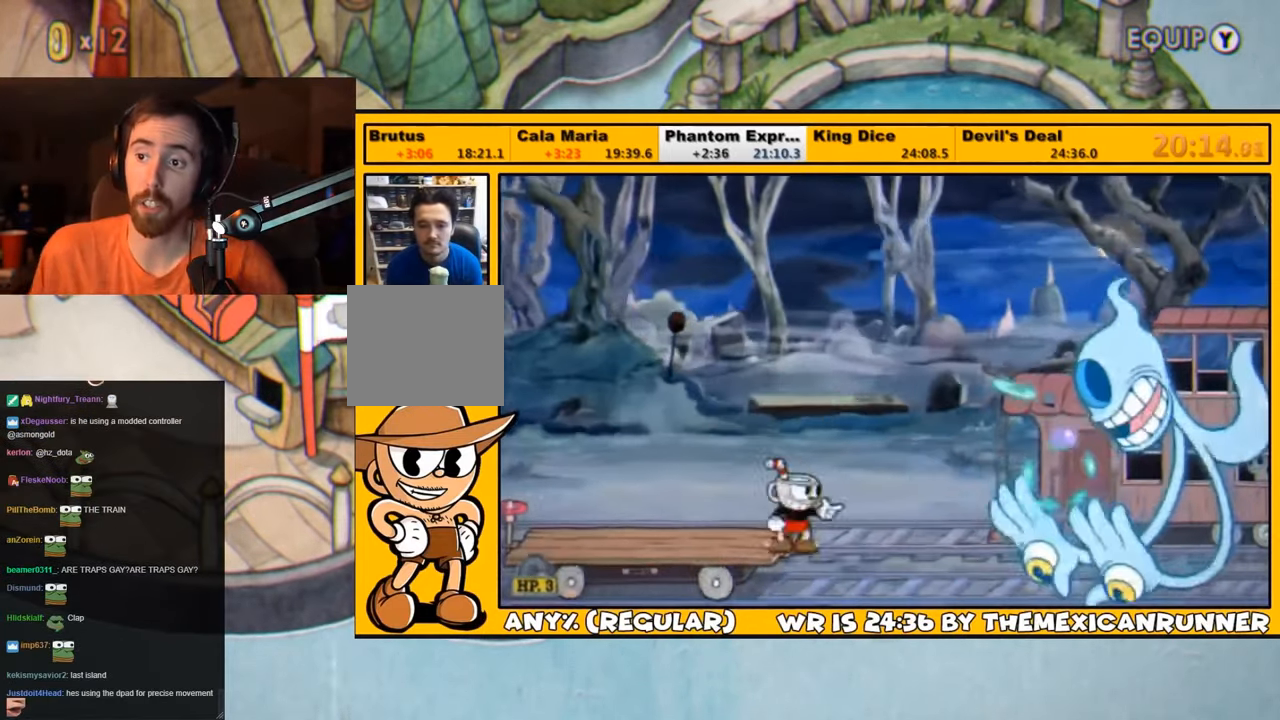
{"buttons": ["L1"], "left_stick": "center", "right_stick": "center", "events": [[83, "CROSS", "down"], [150, "CROSS", "up"], [150, "SQUARE", "up"], [183, "SQUARE", "down"], [250, "SQUARE", "up"], [283, "SQUARE", "down"], [350, "SQUARE", "up"], [383, "SQUARE", "down"], [450, "SQUARE", "up"]]}
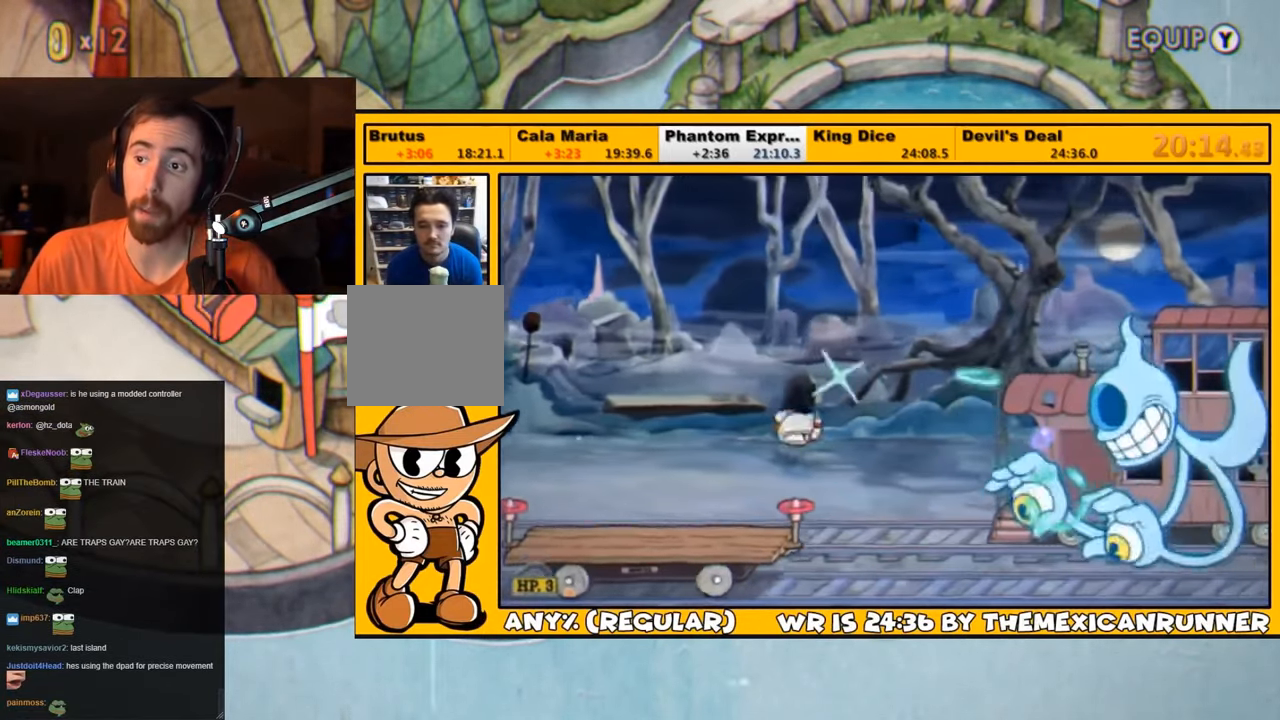
{"buttons": ["L1"], "left_stick": "center", "right_stick": "center", "events": [[17, "SQUARE", "down"], [67, "SQUARE", "up"], [133, "CROSS", "down"], [133, "SQUARE", "down"], [233, "CROSS", "up"], [233, "SQUARE", "up"], [300, "SQUARE", "down"], [333, "SQUARE", "up"], [433, "SQUARE", "down"], [467, "SQUARE", "up"]]}
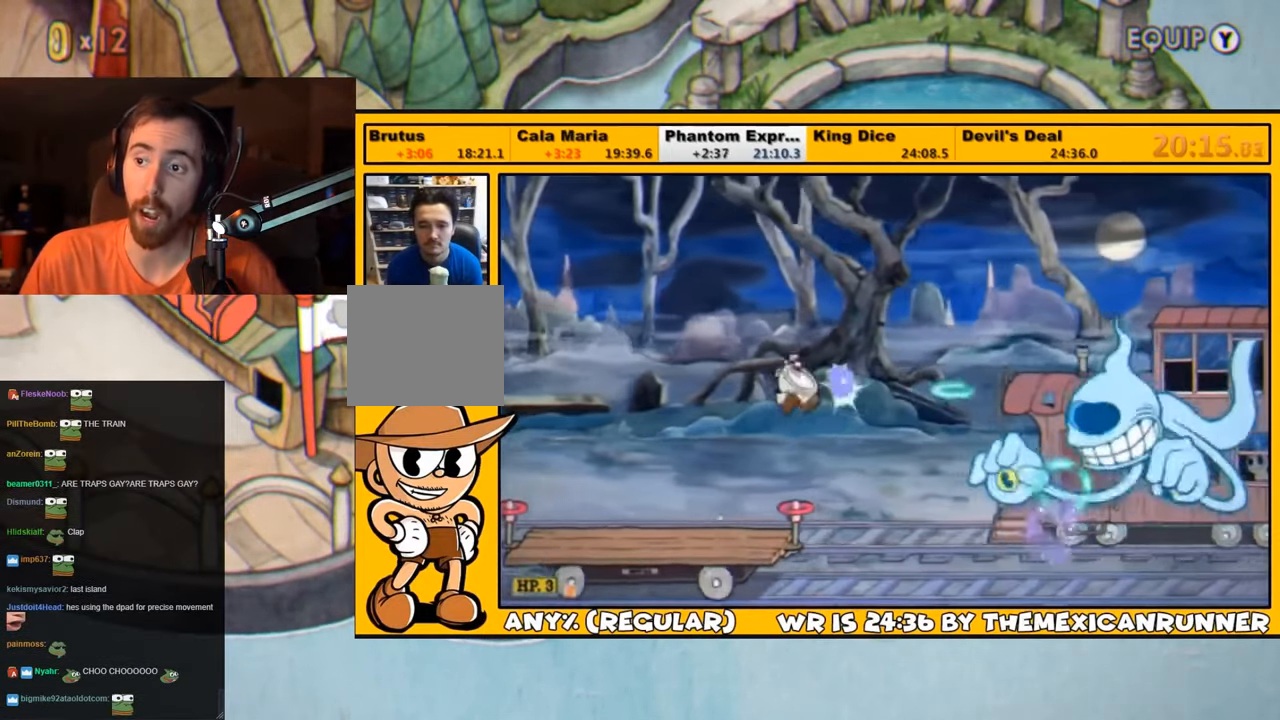
{"buttons": ["L1"], "left_stick": "center", "right_stick": "center", "events": [[33, "SQUARE", "down"], [100, "SQUARE", "up"], [133, "SQUARE", "down"], [200, "SQUARE", "up"], [267, "SQUARE", "down"], [300, "CROSS", "down"], [367, "CROSS", "up"], [400, "SQUARE", "up"], [433, "SQUARE", "down"], [500, "SQUARE", "up"]]}
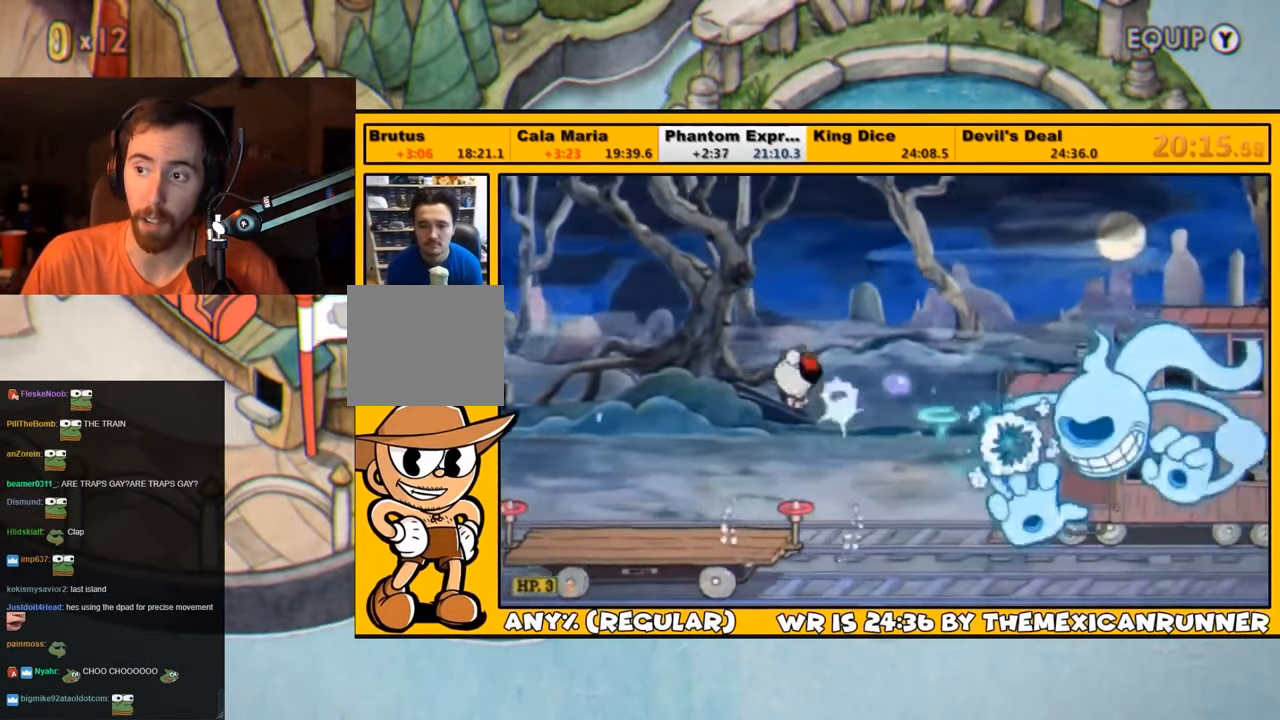
{"buttons": ["L1"], "left_stick": "center", "right_stick": "center", "events": [[67, "SQUARE", "down"], [100, "SQUARE", "up"], [133, "SQUARE", "down"], [183, "SQUARE", "up"], [250, "SQUARE", "down"], [317, "SQUARE", "up"], [383, "CROSS", "down"], [383, "SQUARE", "down"], [483, "CROSS", "up"], [483, "SQUARE", "up"]]}
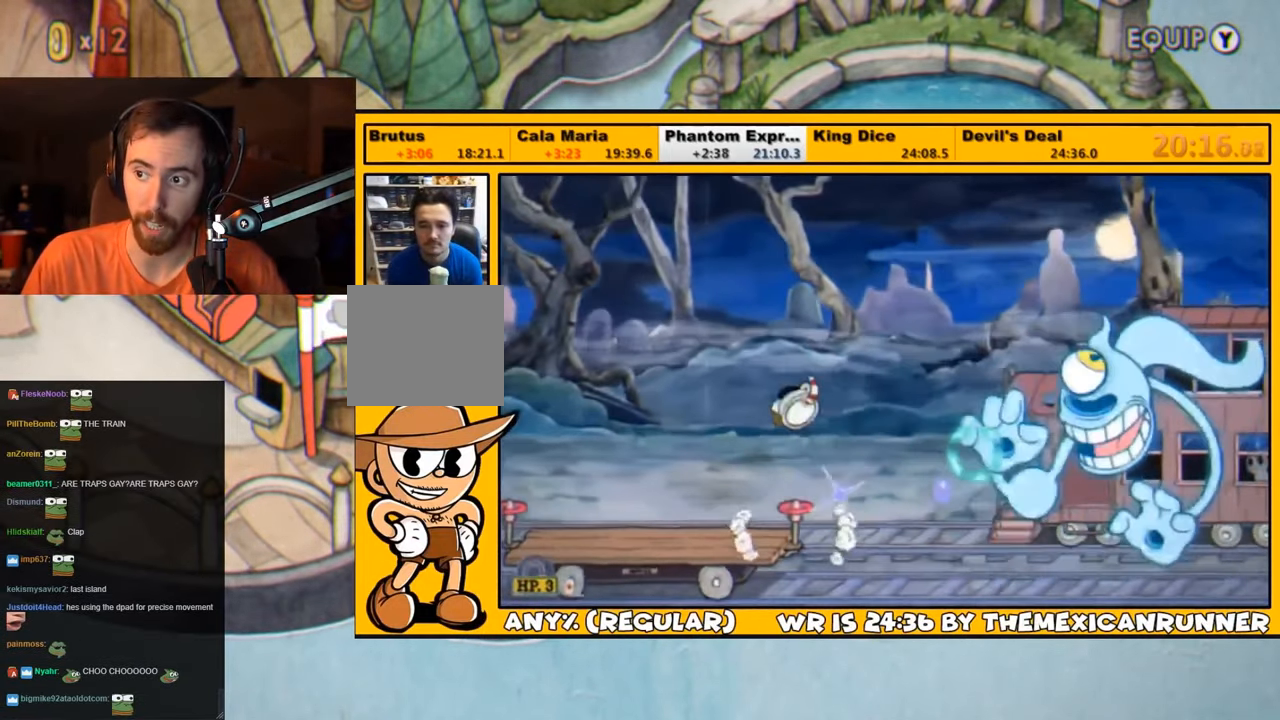
{"buttons": ["SQUARE", "L1"], "left_stick": "center", "right_stick": "center", "events": [[50, "SQUARE", "down"], [117, "SQUARE", "up"], [183, "SQUARE", "down"], [217, "SQUARE", "up"], [267, "SQUARE", "down"], [333, "SQUARE", "up"], [400, "SQUARE", "down"], [467, "SQUARE", "up"], [500, "SQUARE", "down"]]}
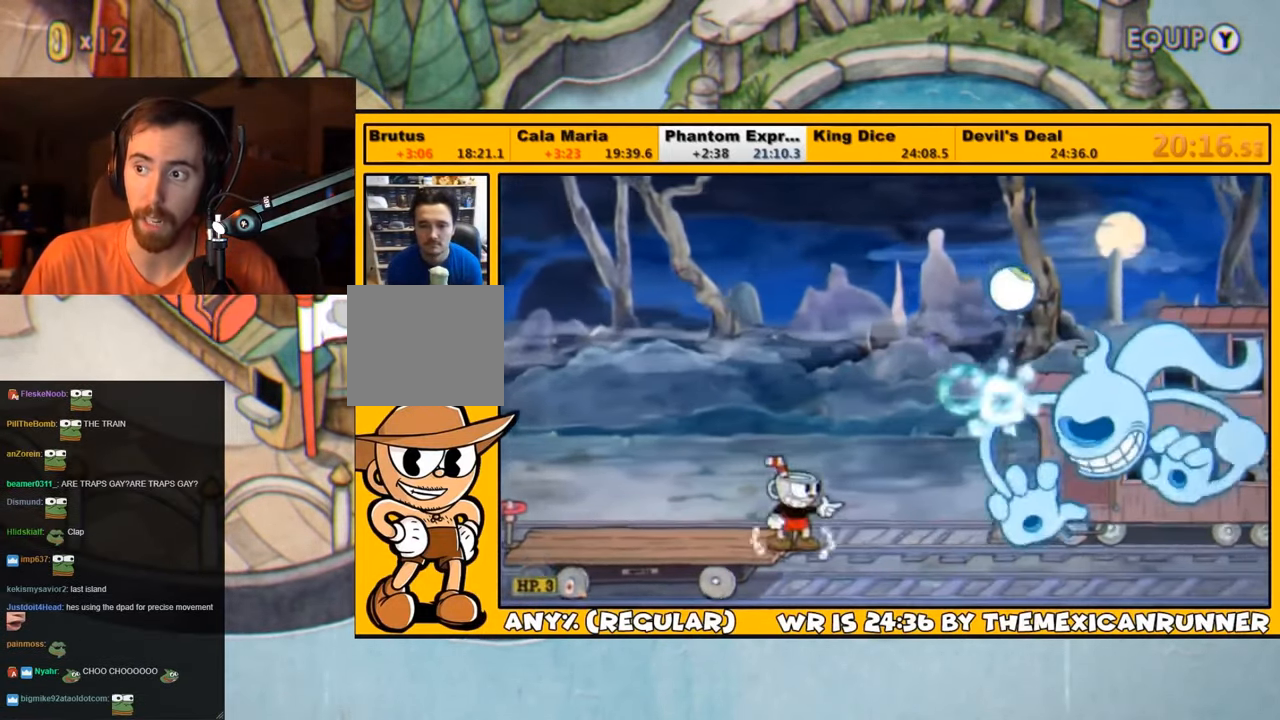
{"buttons": ["L1"], "left_stick": "center", "right_stick": "center", "events": [[33, "CROSS", "down"], [100, "CROSS", "up"], [100, "SQUARE", "up"], [167, "SQUARE", "down"], [234, "SQUARE", "up"], [267, "SQUARE", "down"], [334, "SQUARE", "up"], [367, "SQUARE", "down"], [450, "SQUARE", "up"]]}
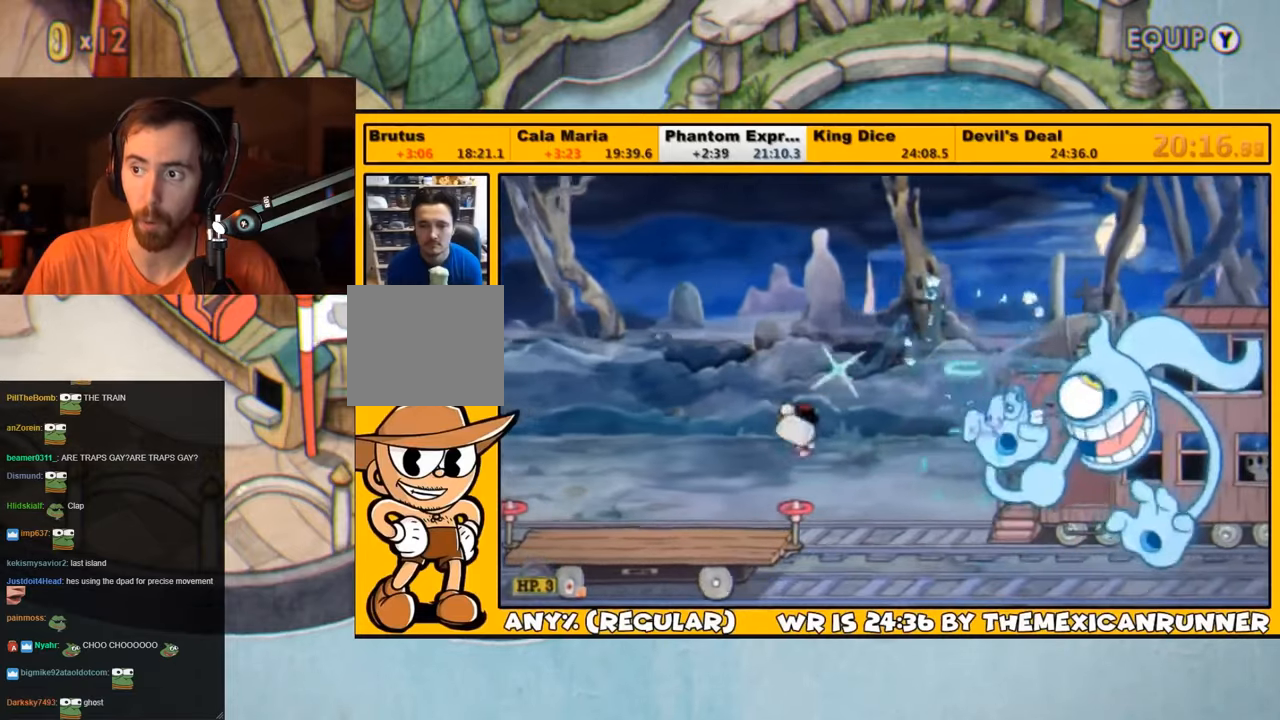
{"buttons": ["SQUARE", "L1"], "left_stick": "center", "right_stick": "center", "events": [[17, "SQUARE", "down"], [84, "SQUARE", "up"], [117, "SQUARE", "down"], [184, "CROSS", "down"], [284, "CROSS", "up"], [284, "SQUARE", "up"], [350, "SQUARE", "down"], [384, "SQUARE", "up"], [450, "SQUARE", "down"]]}
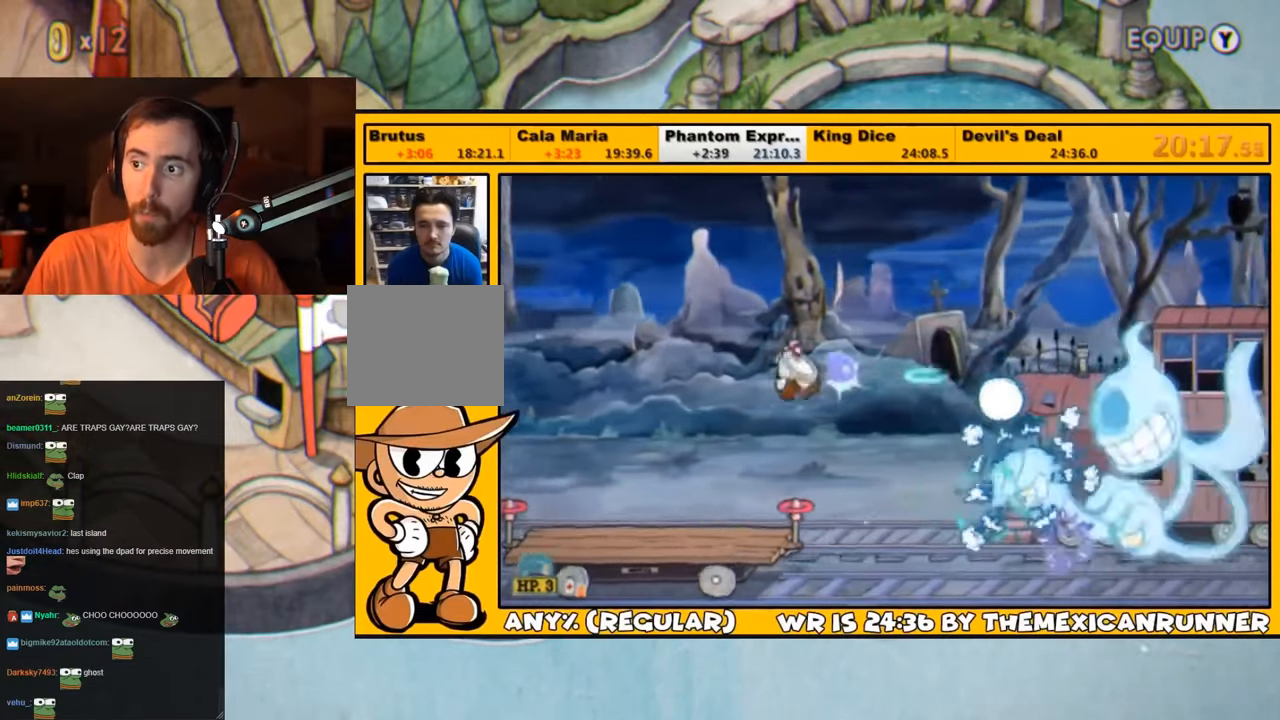
{"buttons": ["SQUARE", "L1"], "left_stick": "center", "right_stick": "center", "events": [[17, "SQUARE", "up"], [50, "SQUARE", "down"], [117, "SQUARE", "up"], [150, "SQUARE", "down"], [184, "CROSS", "down"], [267, "CROSS", "up"], [267, "SQUARE", "up"], [334, "SQUARE", "down"], [400, "SQUARE", "up"], [467, "SQUARE", "down"]]}
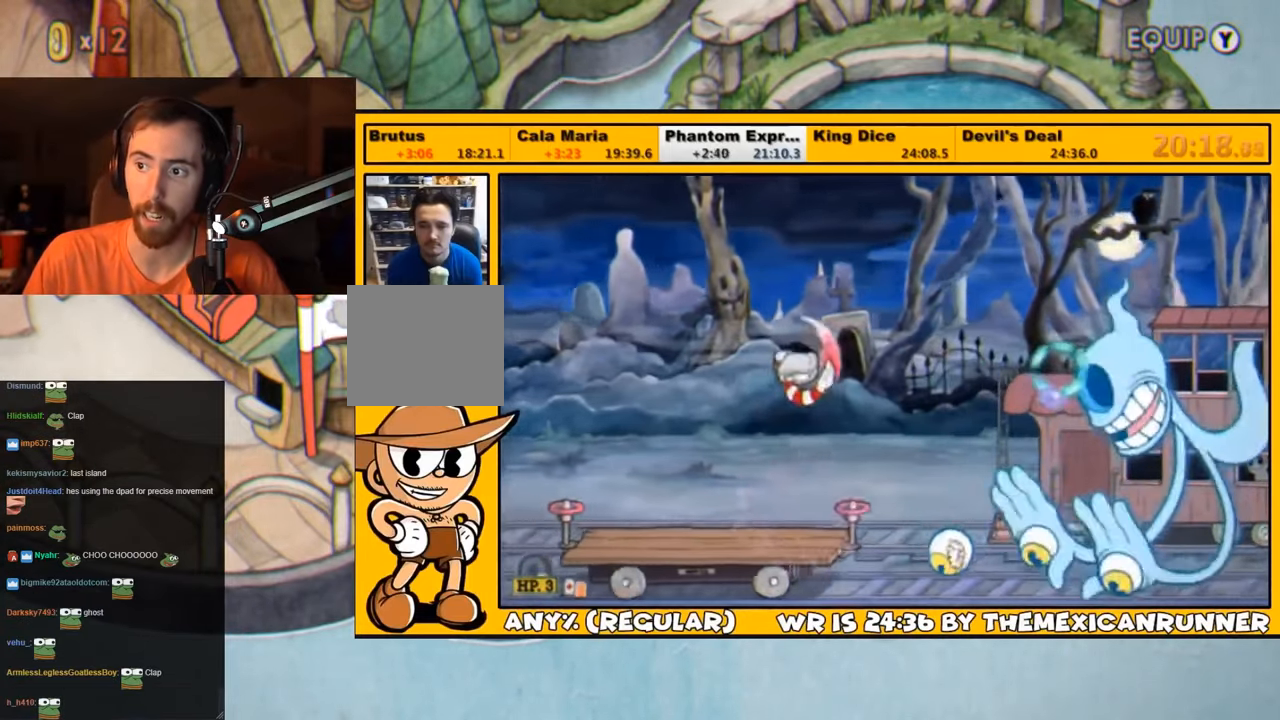
{"buttons": ["SQUARE", "L1", "DPAD_RIGHT"], "left_stick": "center", "right_stick": "center", "events": [[34, "SQUARE", "up"], [100, "SQUARE", "down"], [134, "SQUARE", "up"], [200, "SQUARE", "down"], [267, "SQUARE", "up"], [334, "SQUARE", "down"], [400, "DPAD_RIGHT", "down"], [400, "SQUARE", "up"], [434, "SQUARE", "down"]]}
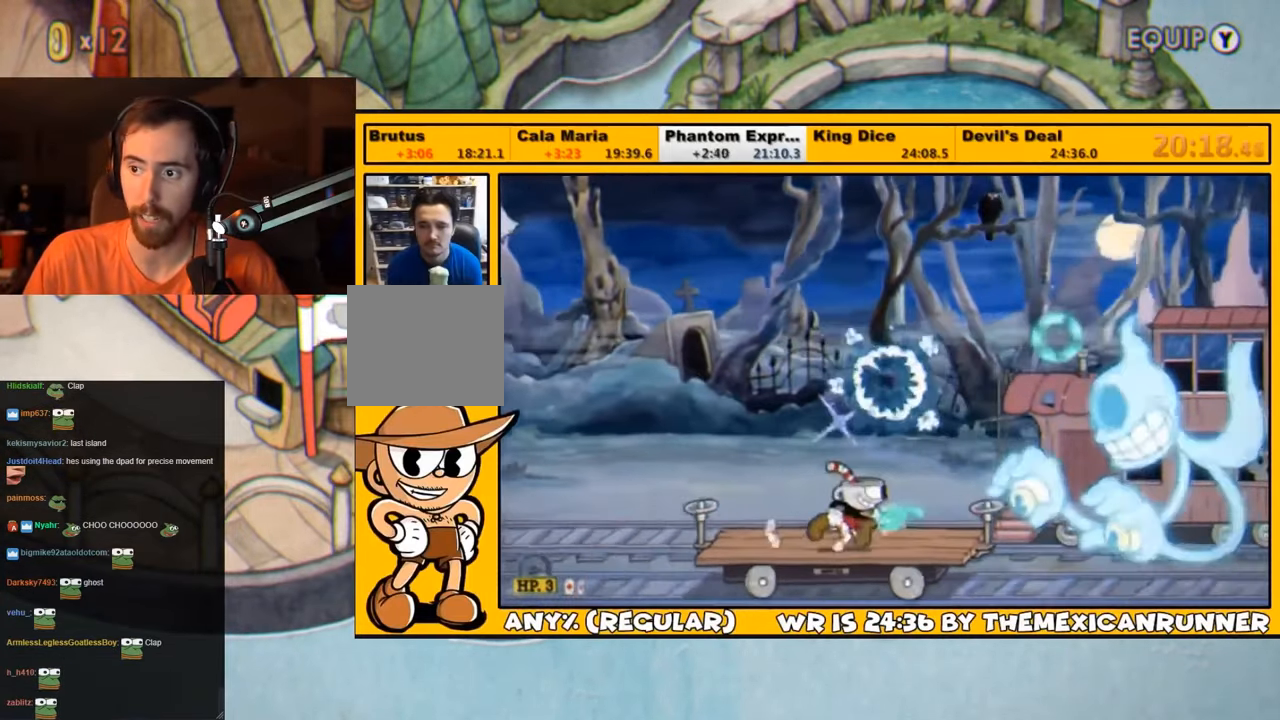
{"buttons": ["L1"], "left_stick": "center", "right_stick": "center", "events": [[67, "CROSS", "down"], [134, "CROSS", "up"], [134, "SQUARE", "up"], [200, "SQUARE", "down"], [234, "L2", "down"], [267, "SQUARE", "up"], [300, "SQUARE", "down"], [334, "L2", "up"], [367, "SQUARE", "up"], [434, "SQUARE", "down"], [467, "DPAD_RIGHT", "up"], [500, "SQUARE", "up"]]}
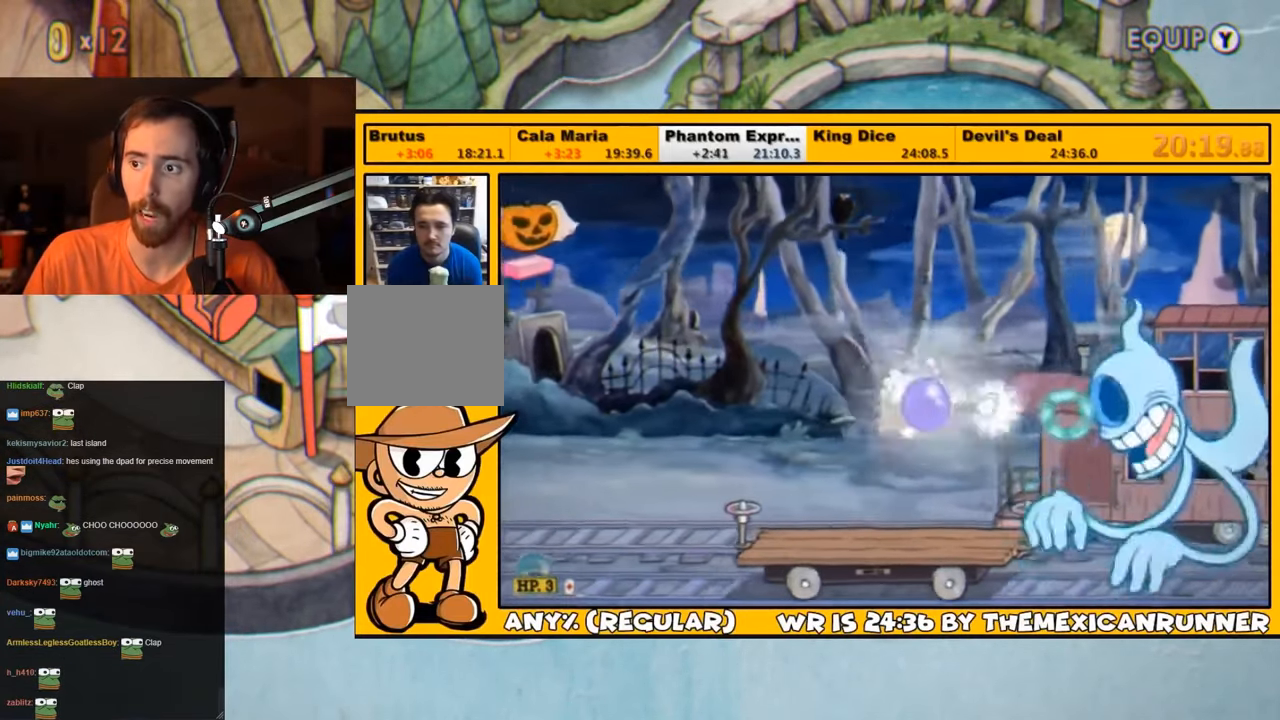
{"buttons": ["L1"], "left_stick": "center", "right_stick": "center", "events": [[67, "SQUARE", "down"], [134, "SQUARE", "up"], [200, "SQUARE", "down"], [267, "SQUARE", "up"], [334, "SQUARE", "down"], [450, "SQUARE", "up"]]}
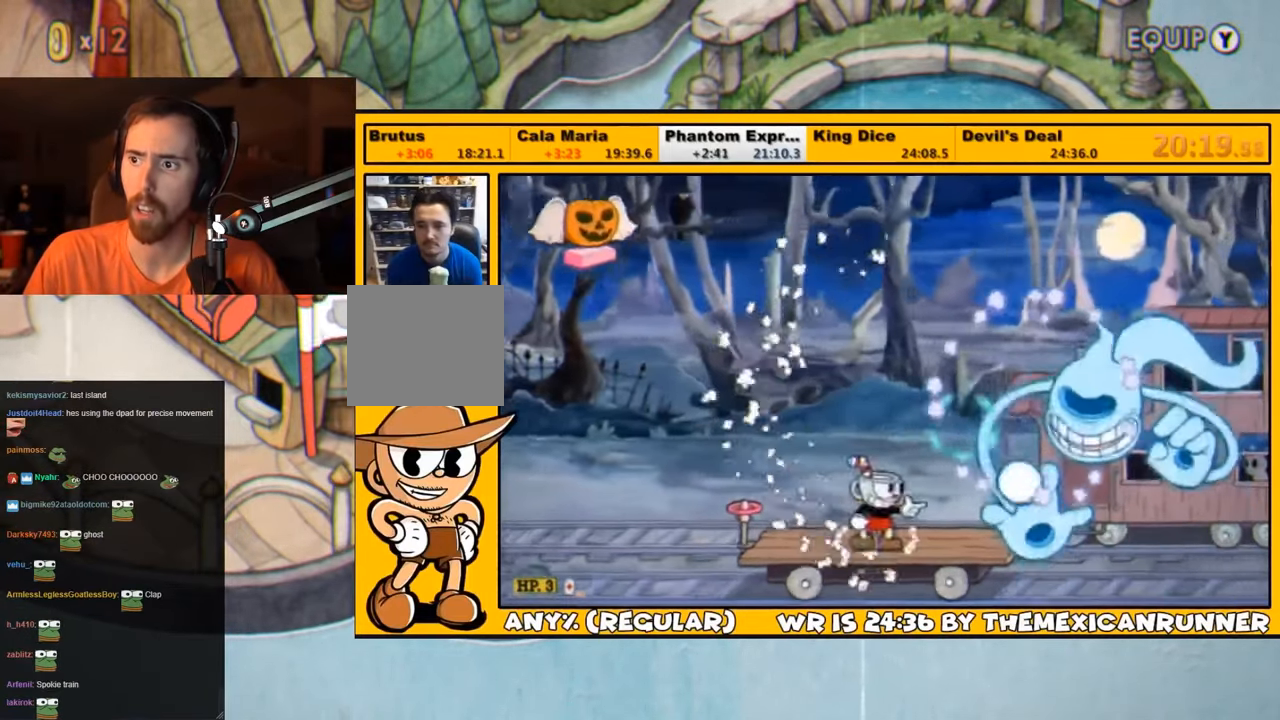
{"buttons": ["L1"], "left_stick": "center", "right_stick": "center", "events": [[17, "CROSS", "down"], [17, "SQUARE", "down"], [134, "CROSS", "up"], [134, "SQUARE", "up"], [150, "SQUARE", "down"], [217, "SQUARE", "up"], [250, "SQUARE", "down"], [317, "SQUARE", "up"], [400, "SQUARE", "down"], [467, "SQUARE", "up"]]}
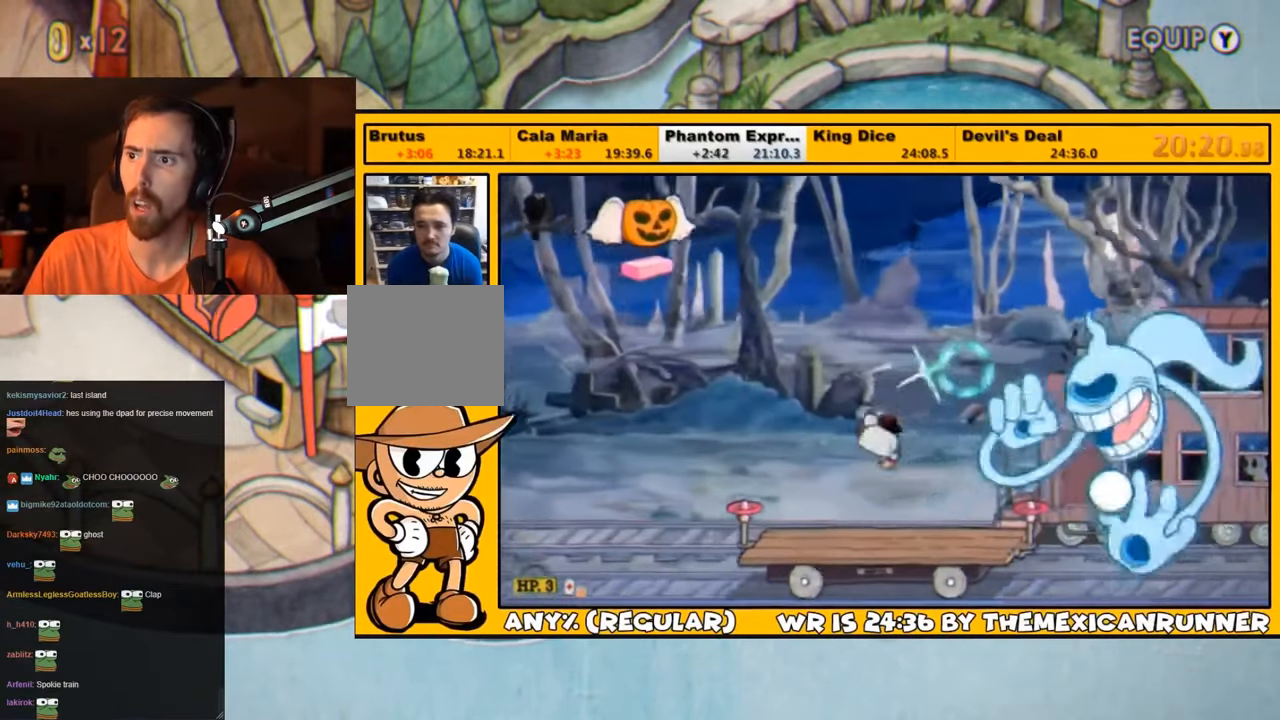
{"buttons": ["SQUARE", "L1"], "left_stick": "center", "right_stick": "center", "events": [[17, "SQUARE", "down"], [67, "SQUARE", "up"], [117, "SQUARE", "down"], [150, "CROSS", "down"], [217, "CROSS", "up"], [217, "SQUARE", "up"], [284, "SQUARE", "down"], [334, "SQUARE", "up"], [400, "SQUARE", "down"], [434, "SQUARE", "up"], [467, "SQUARE", "down"]]}
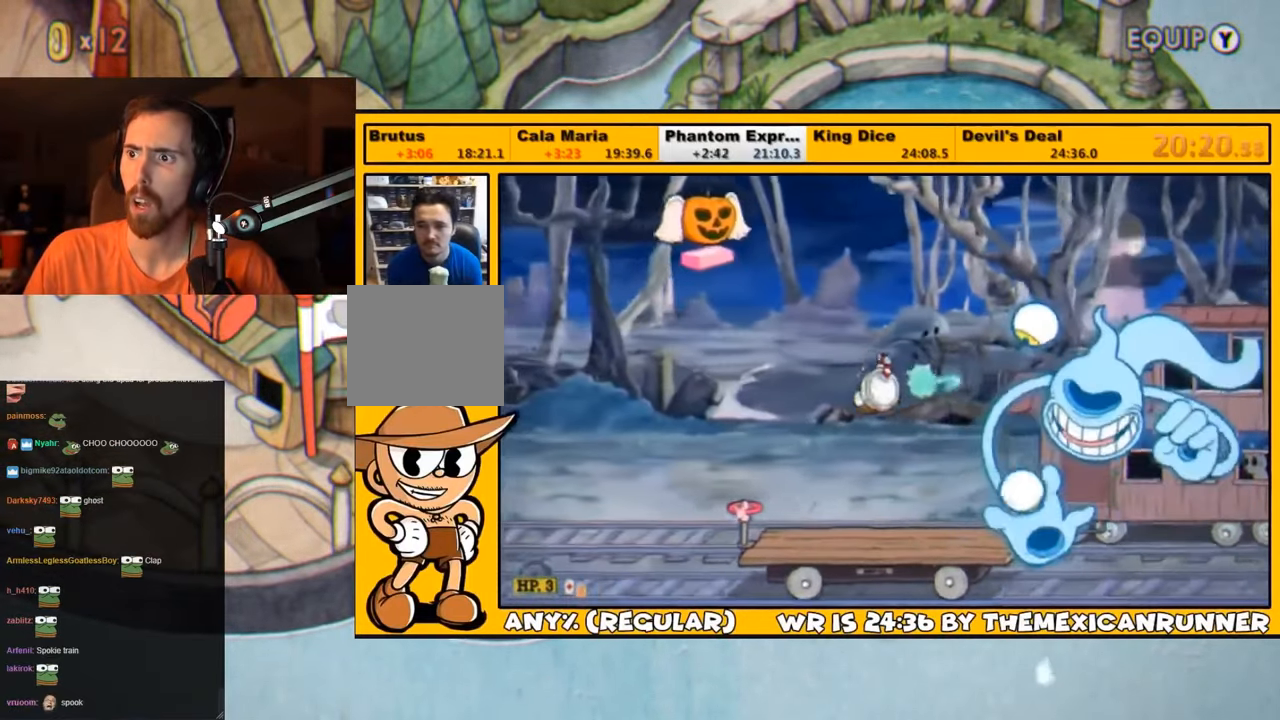
{"buttons": ["L1"], "left_stick": "center", "right_stick": "center", "events": [[34, "SQUARE", "up"], [100, "SQUARE", "down"], [167, "SQUARE", "up"], [234, "SQUARE", "down"], [267, "CROSS", "down"], [367, "CROSS", "up"], [367, "SQUARE", "up"], [417, "SQUARE", "down"], [450, "SQUARE", "up"]]}
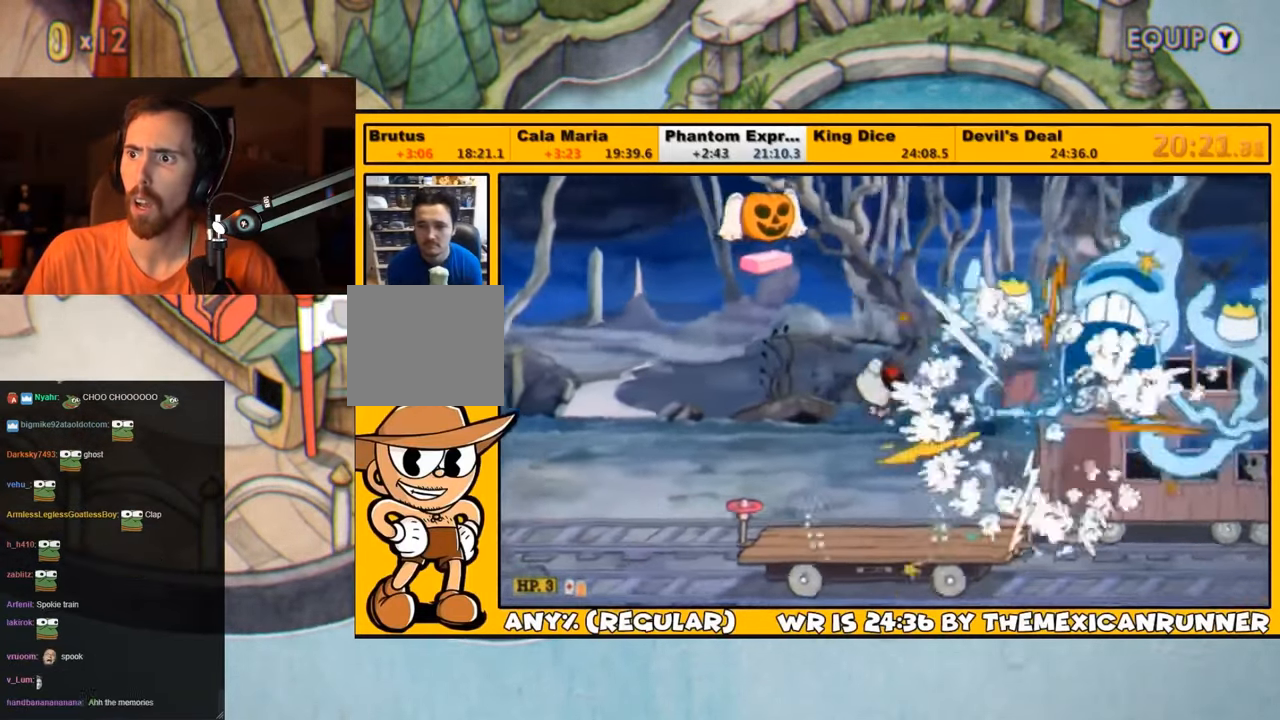
{"buttons": ["L1", "DPAD_UP"], "left_stick": "center", "right_stick": "center", "events": [[34, "SQUARE", "down"], [84, "SQUARE", "up"], [117, "SQUARE", "down"], [184, "SQUARE", "up"], [250, "SQUARE", "down"], [317, "DPAD_UP", "down"], [317, "SQUARE", "up"], [350, "SQUARE", "down"], [384, "CROSS", "down"], [450, "CROSS", "up"], [450, "SQUARE", "up"]]}
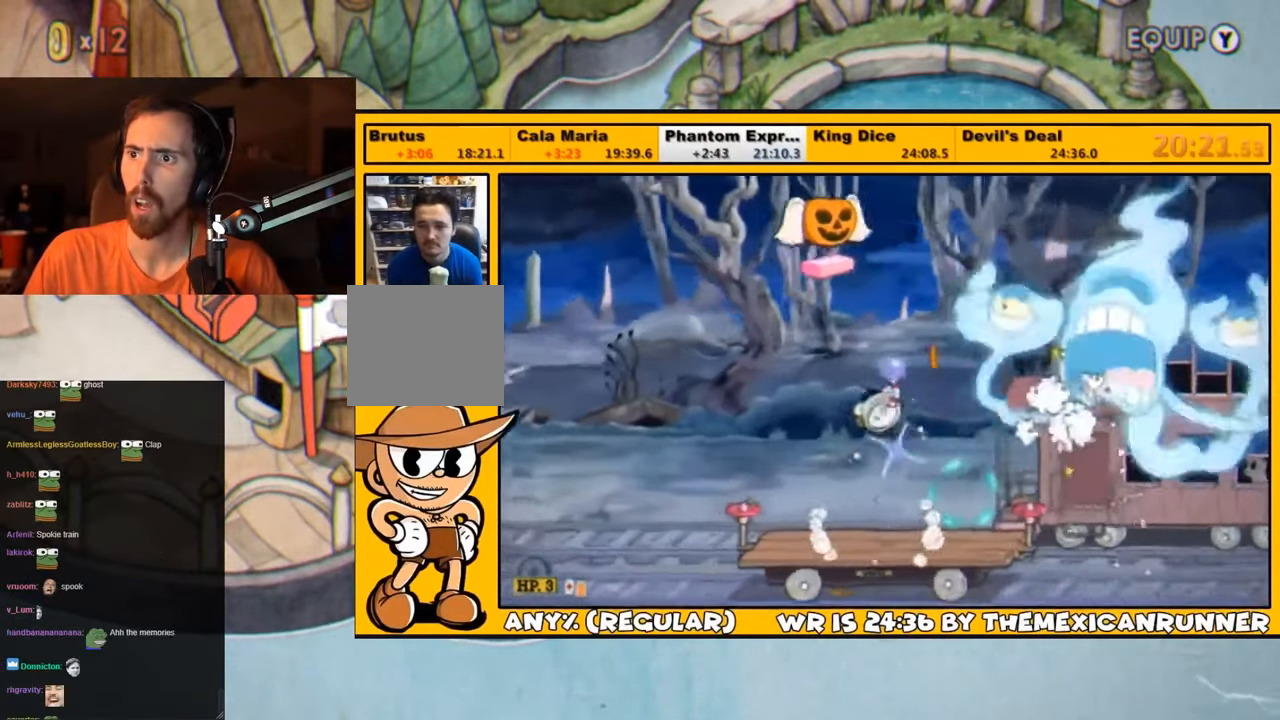
{"buttons": ["L1", "DPAD_LEFT"], "left_stick": "center", "right_stick": "center", "events": [[17, "SQUARE", "down"], [84, "SQUARE", "up"], [117, "SQUARE", "down"], [184, "SQUARE", "up"], [250, "SQUARE", "down"], [316, "SQUARE", "up"], [433, "DPAD_UP", "up"], [483, "DPAD_LEFT", "down"]]}
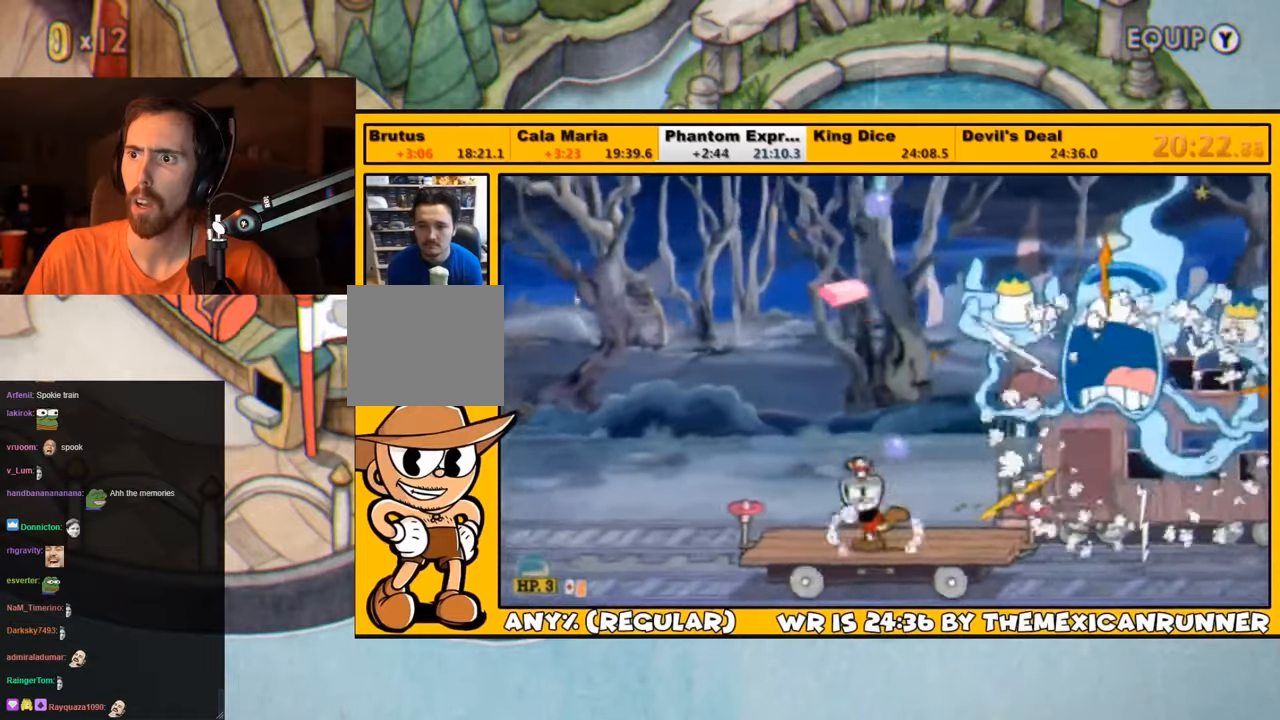
{"buttons": ["CROSS", "L1"], "left_stick": "center", "right_stick": "center", "events": [[183, "CROSS", "down"], [250, "CROSS", "up"], [316, "DPAD_LEFT", "up"], [350, "CROSS", "down"], [383, "DPAD_RIGHT", "down"], [433, "DPAD_RIGHT", "up"]]}
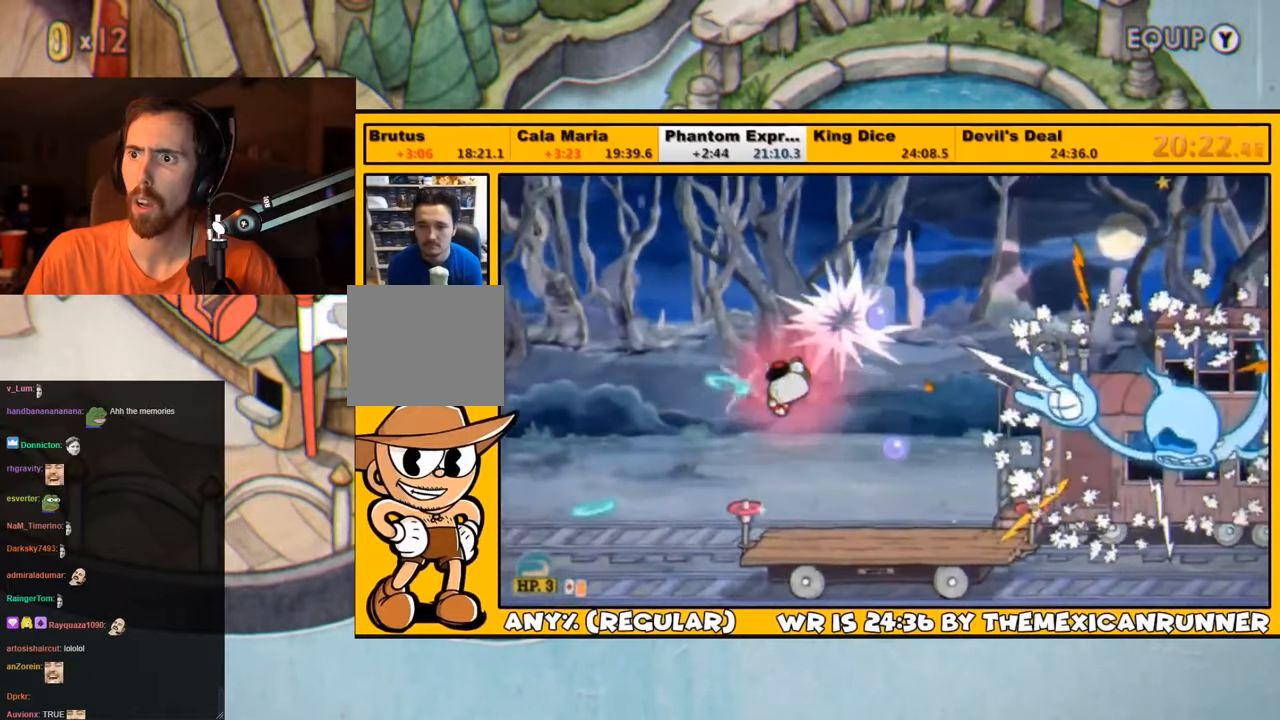
{"buttons": ["SQUARE", "L1", "DPAD_RIGHT"], "left_stick": "center", "right_stick": "center", "events": [[100, "CROSS", "up"], [233, "DPAD_RIGHT", "down"], [383, "SQUARE", "down"], [416, "SQUARE", "up"], [483, "SQUARE", "down"]]}
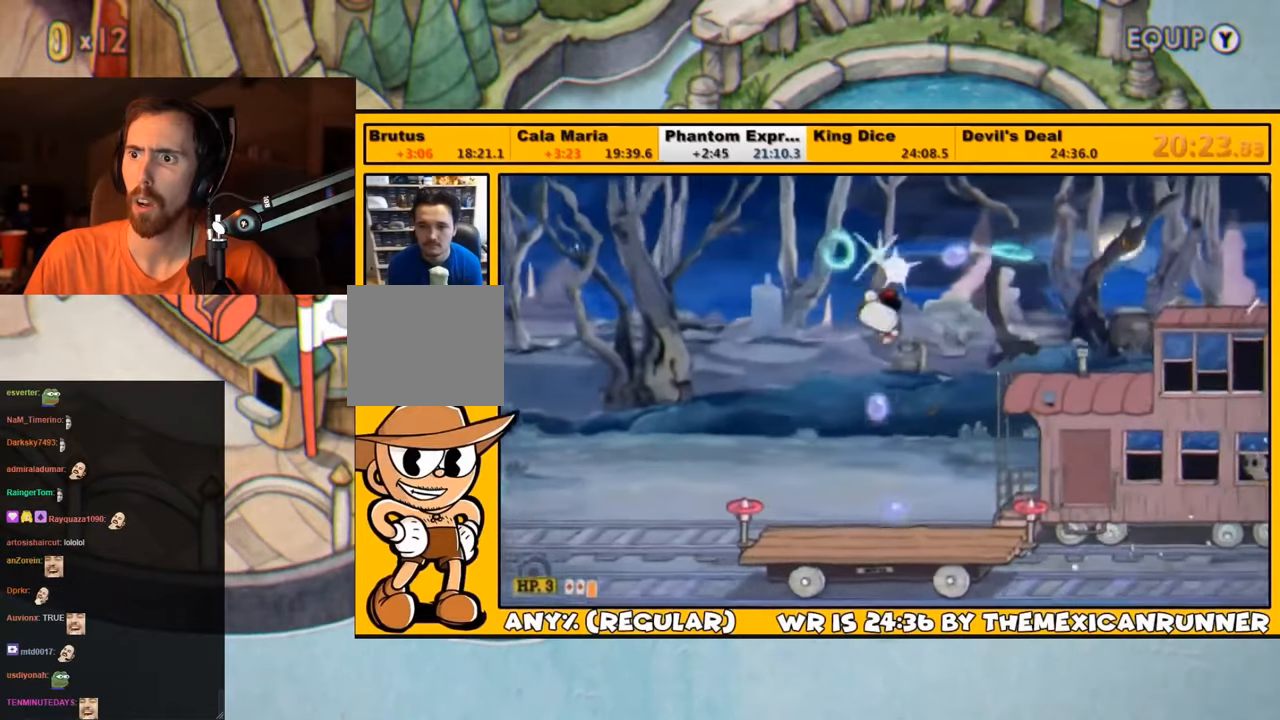
{"buttons": ["L1"], "left_stick": "center", "right_stick": "center", "events": [[50, "DPAD_RIGHT", "up"], [50, "SQUARE", "up"]]}
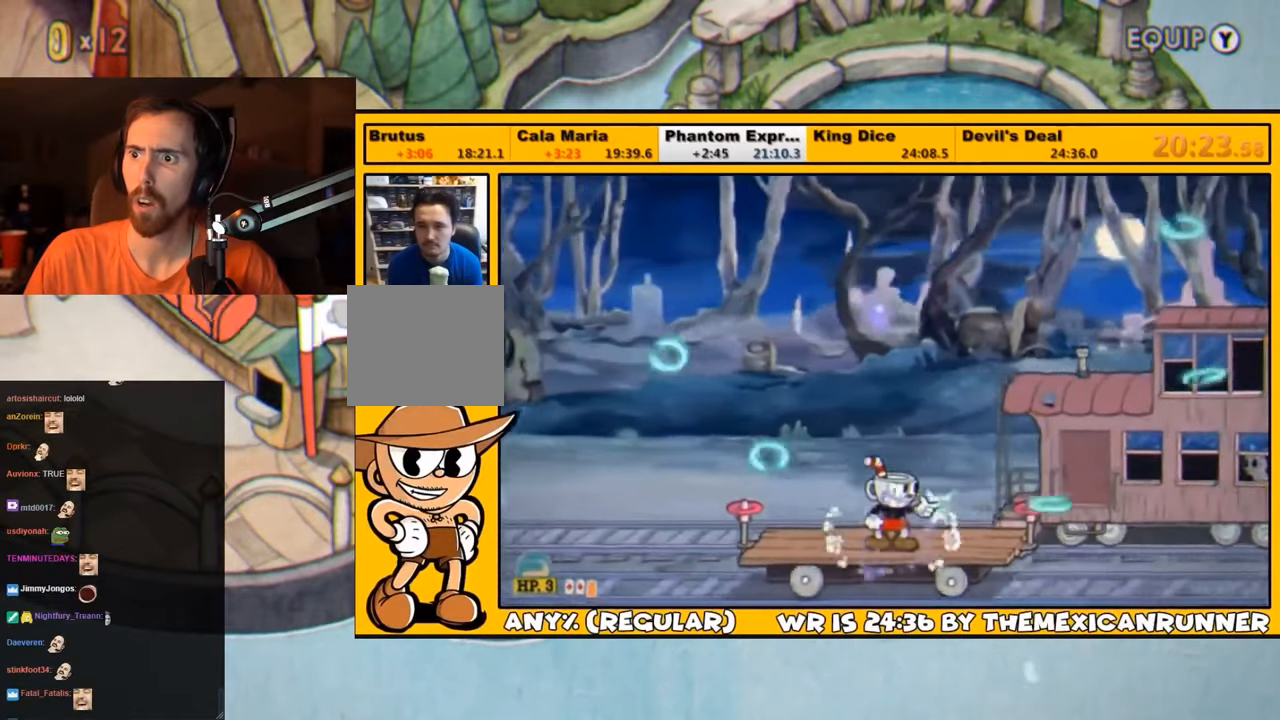
{"buttons": ["L1"], "left_stick": "center", "right_stick": "center", "events": []}
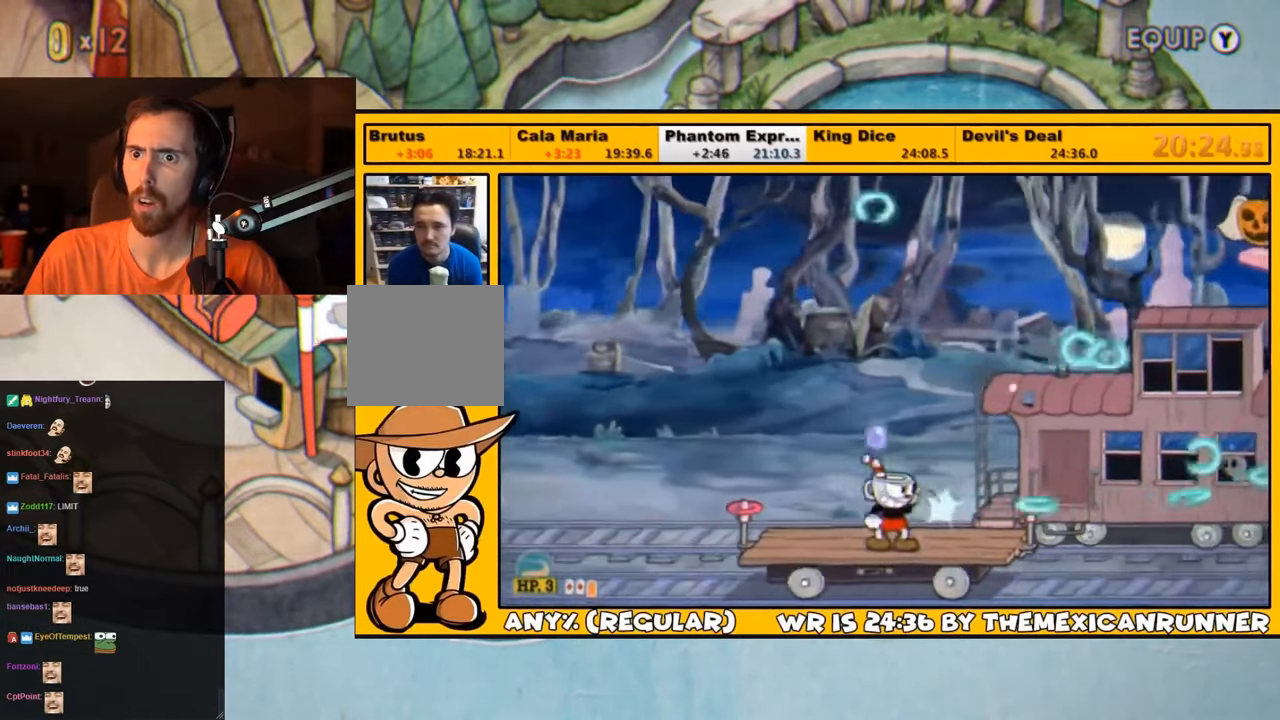
{"buttons": ["L1", "DPAD_UP", "DPAD_LEFT"], "left_stick": "center", "right_stick": "center", "events": [[50, "DPAD_RIGHT", "down"], [50, "DPAD_UP", "down"], [150, "CROSS", "down"], [350, "CROSS", "up"], [500, "DPAD_LEFT", "down"], [500, "DPAD_RIGHT", "up"]]}